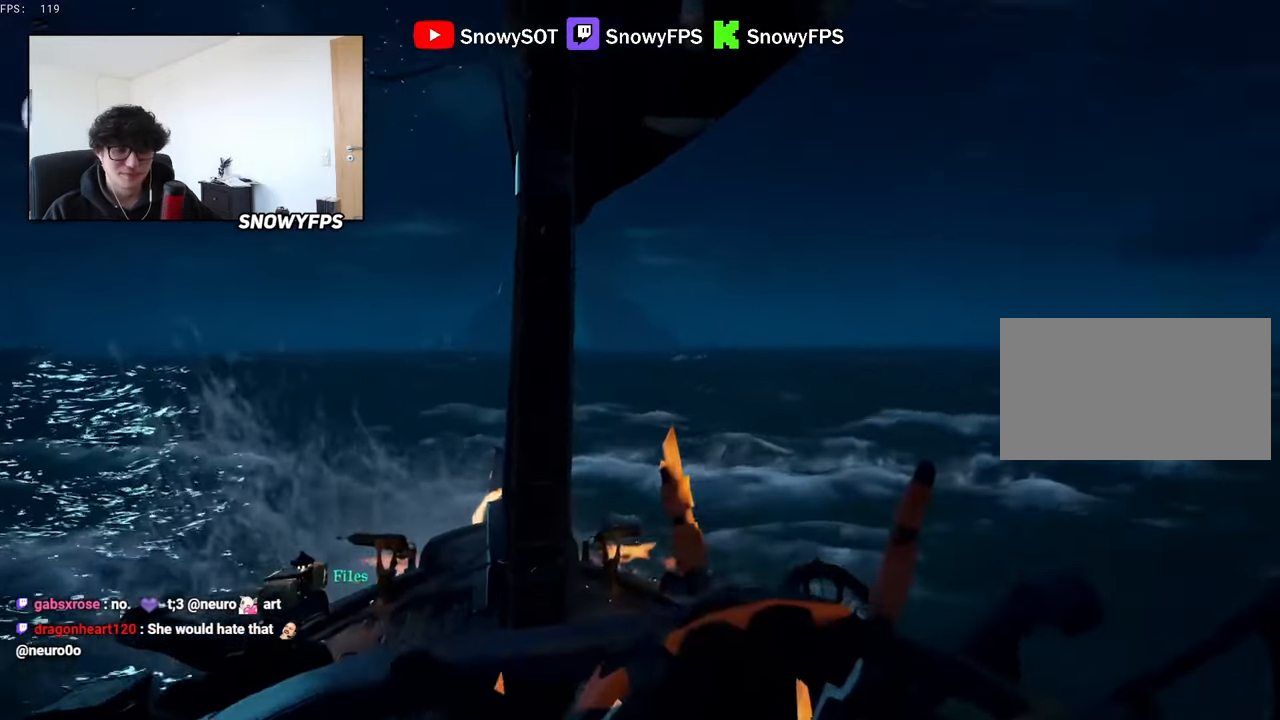
Gameplay with keyboard and mouse; each line is a JSON object with the keys and mouse buttons held at the frame after it. "events" lists presses ("down") and releases ("up") of "1", "2", "3", "4", "5", "a", "alt", "c", "caps_lock", "ctrl", "d", "e", "f", "g", "q", "r", "s", "shift", "space", "t", "tab", "v", "w", "x", "z", "mouse_left", "mouse_wheel" and "mouse_right" between this image and that frame as [ms after this image, input, new state], when the widget could be followed in between. "mouse_left", "mouse_wheel", "mouse_right" = the "left", "wheel", "right" buttons of the "mouse" list. No other keys are recorded. "wheel" means that the mouse wheel is clicked or scrolled. "mouse_move" is the direction in which the mouse moves at that frame (one of eight, or "still"), when it could be read.
{"keys": ["d"], "mouse": [], "mouse_move": "still", "events": [[100, "d", "down"]]}
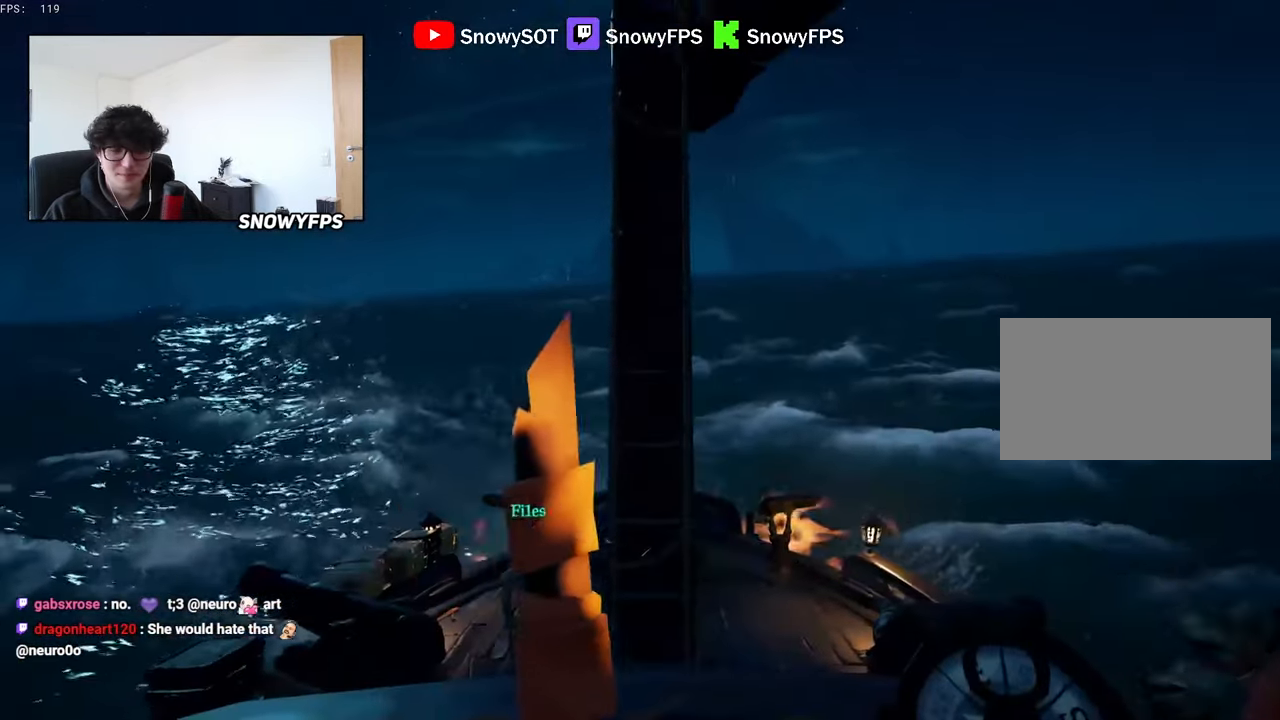
{"keys": [], "mouse": [], "mouse_move": "still", "events": [[450, "d", "up"]]}
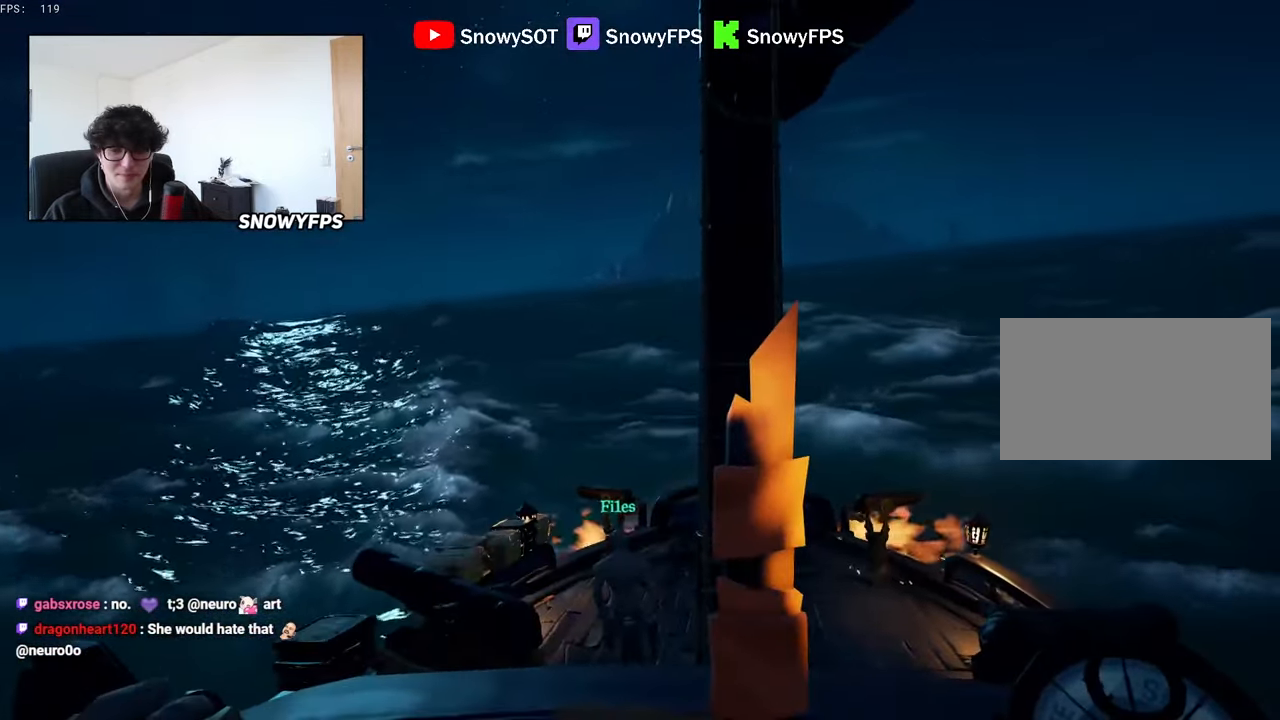
{"keys": [], "mouse": [], "mouse_move": "still", "events": []}
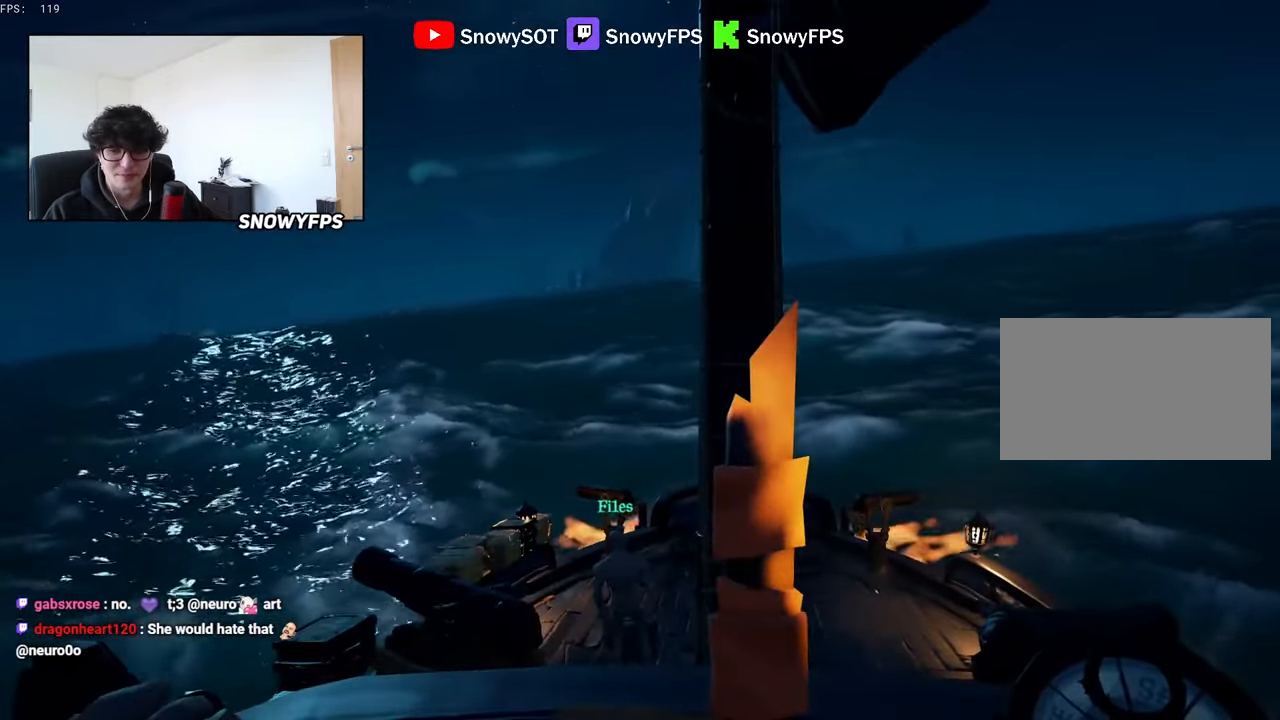
{"keys": [], "mouse": [], "mouse_move": "still", "events": [[250, "caps_lock", "down"], [333, "caps_lock", "up"]]}
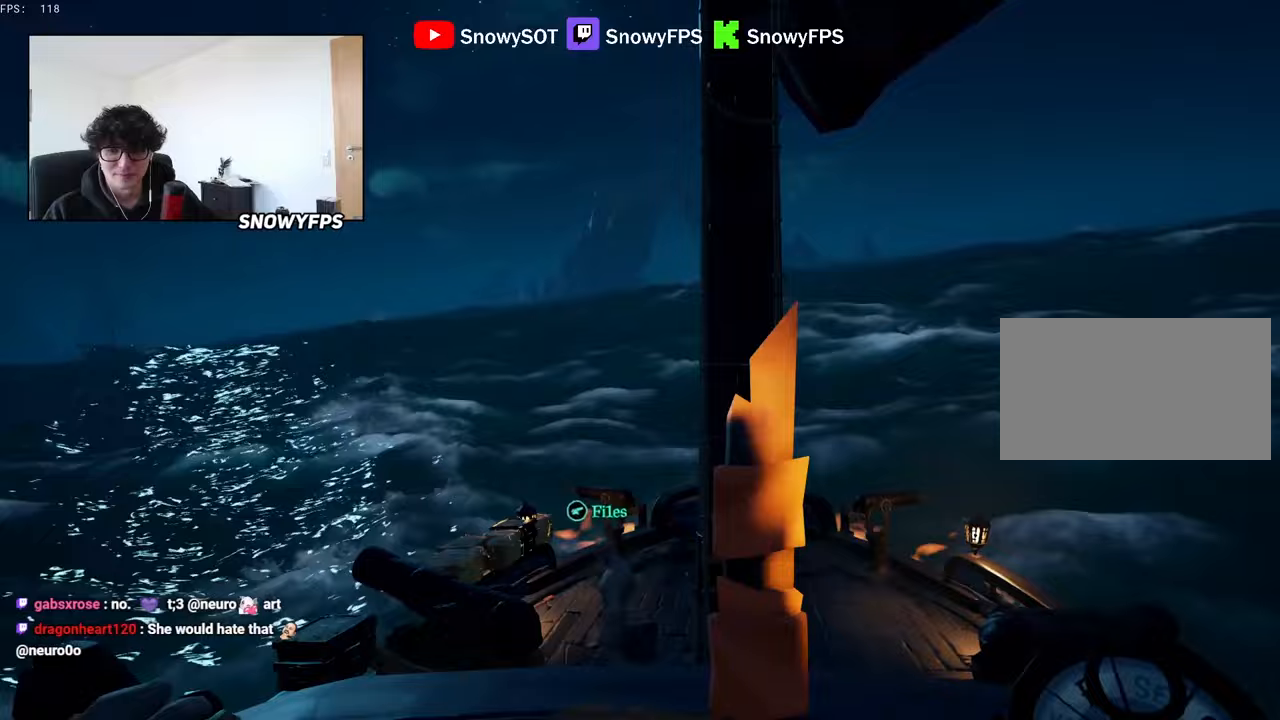
{"keys": [], "mouse": [], "mouse_move": "still", "events": []}
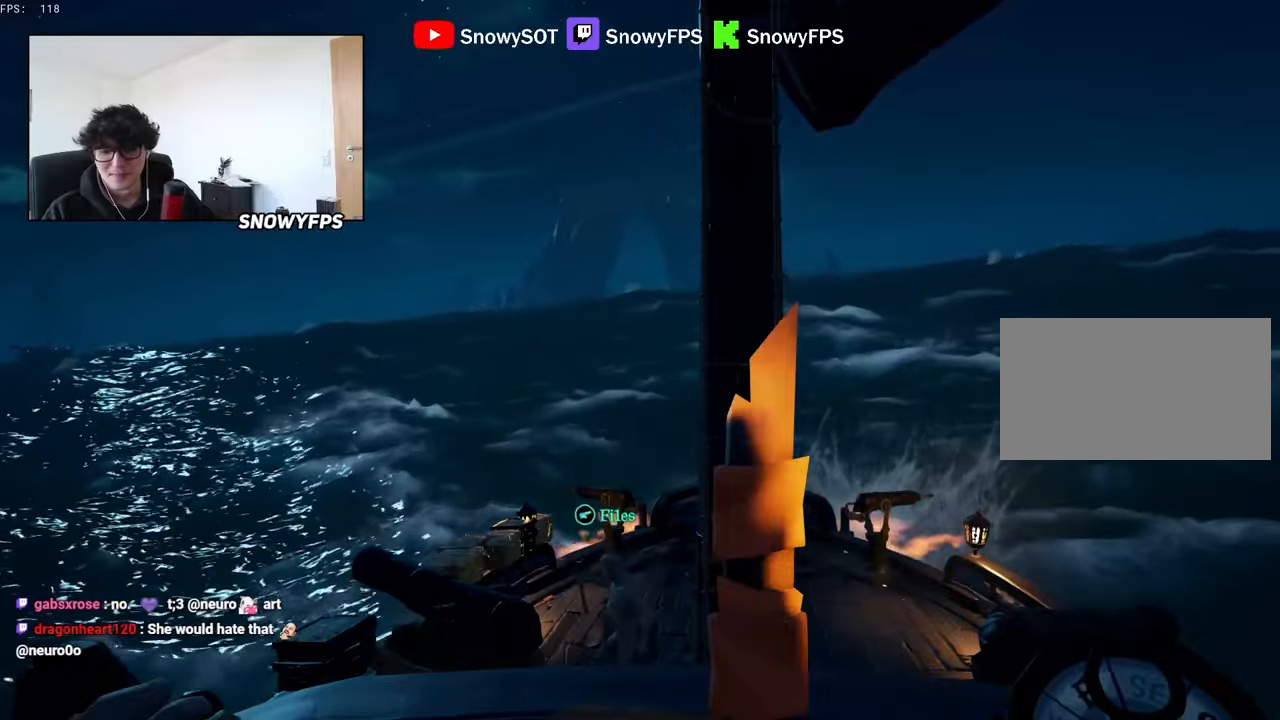
{"keys": ["a"], "mouse": [], "mouse_move": "still", "events": [[50, "a", "down"]]}
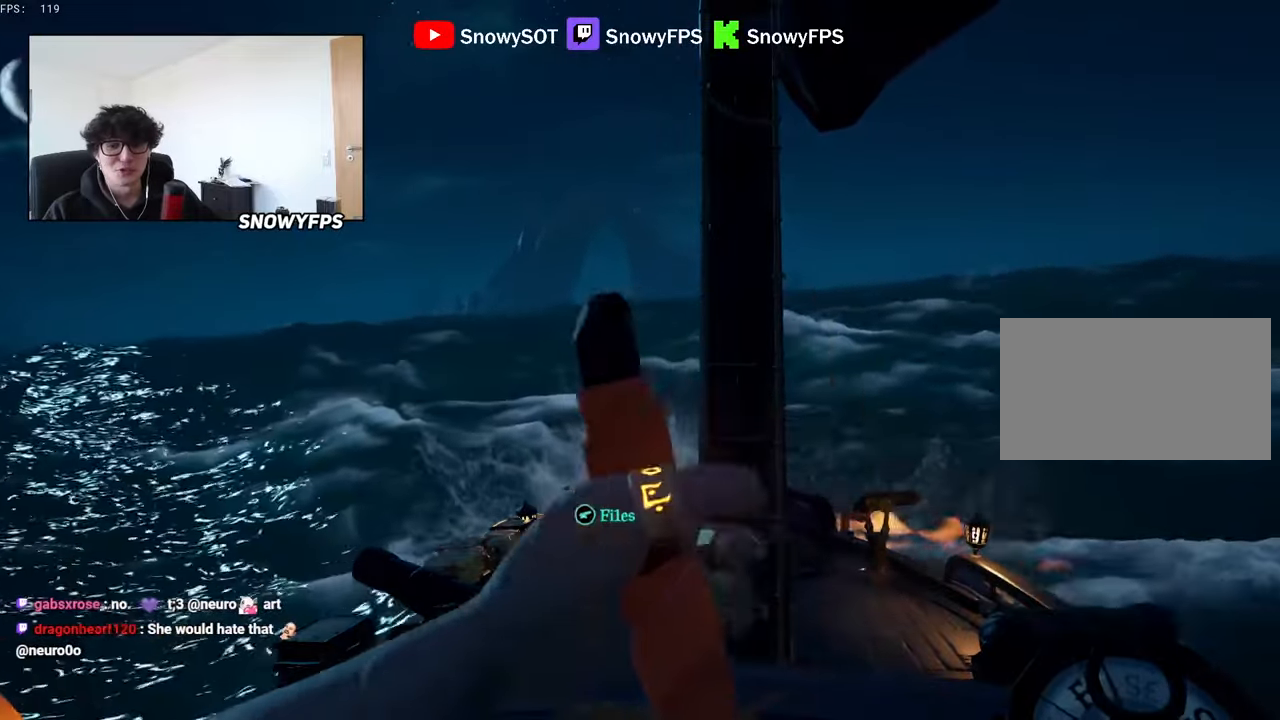
{"keys": ["a"], "mouse": [], "mouse_move": "still", "events": [[17, "a", "up"], [383, "a", "down"]]}
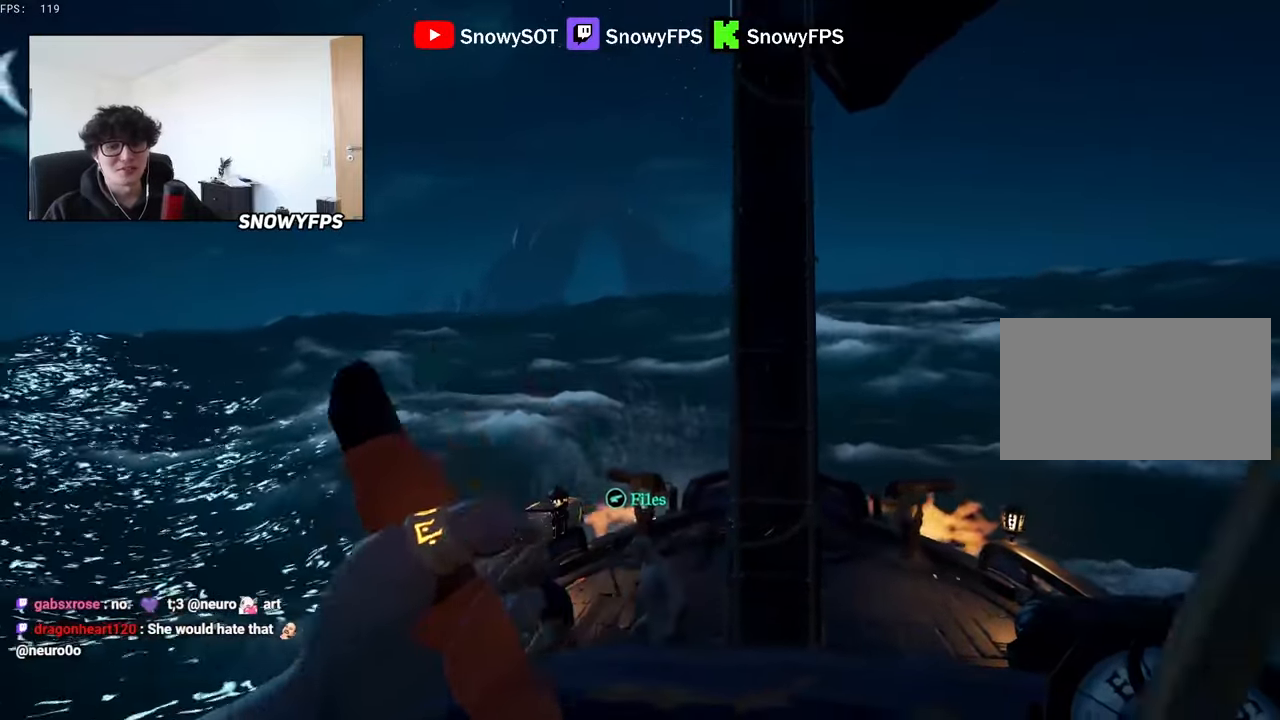
{"keys": ["a"], "mouse": [], "mouse_move": "left", "events": []}
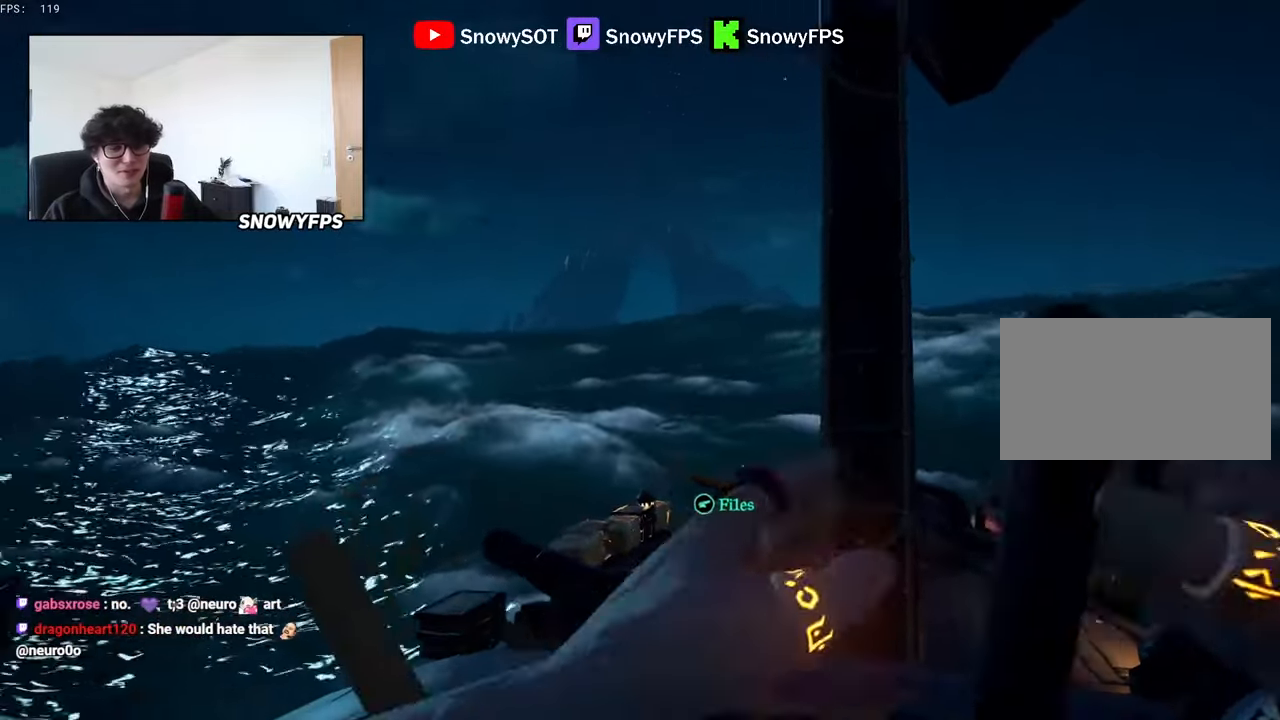
{"keys": ["a"], "mouse": [], "mouse_move": "still", "events": []}
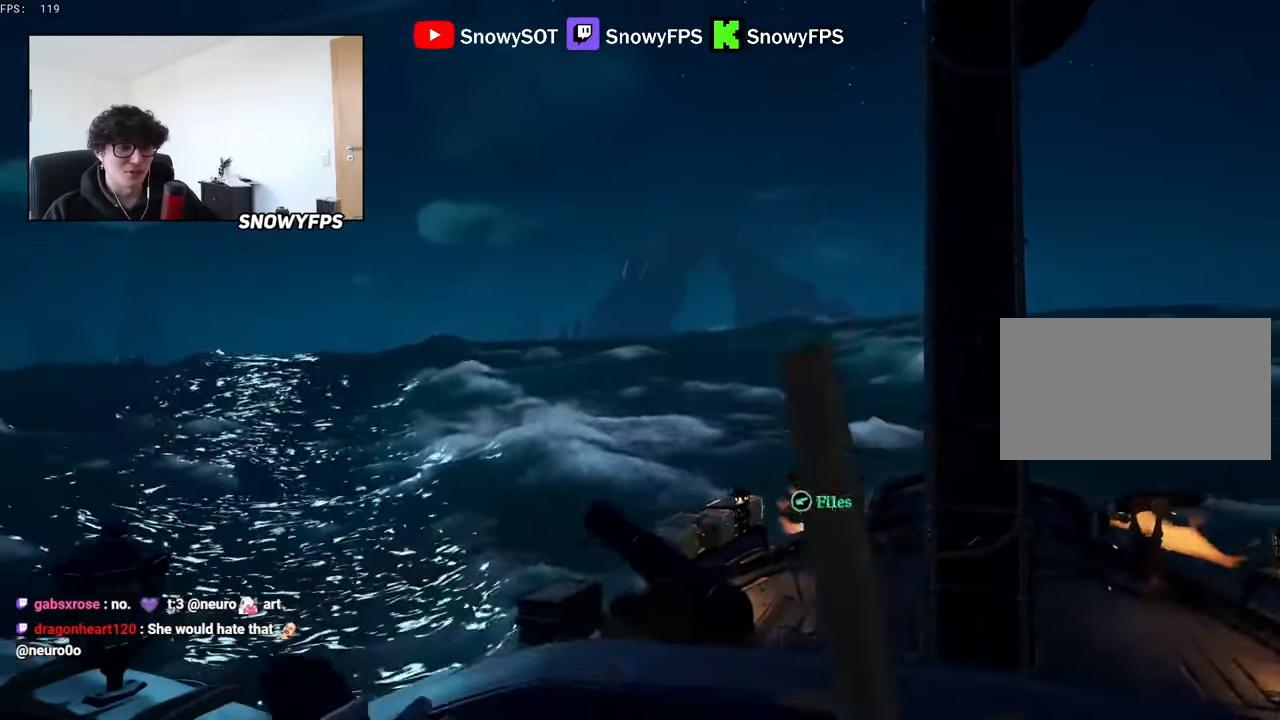
{"keys": ["a"], "mouse": [], "mouse_move": "still", "events": []}
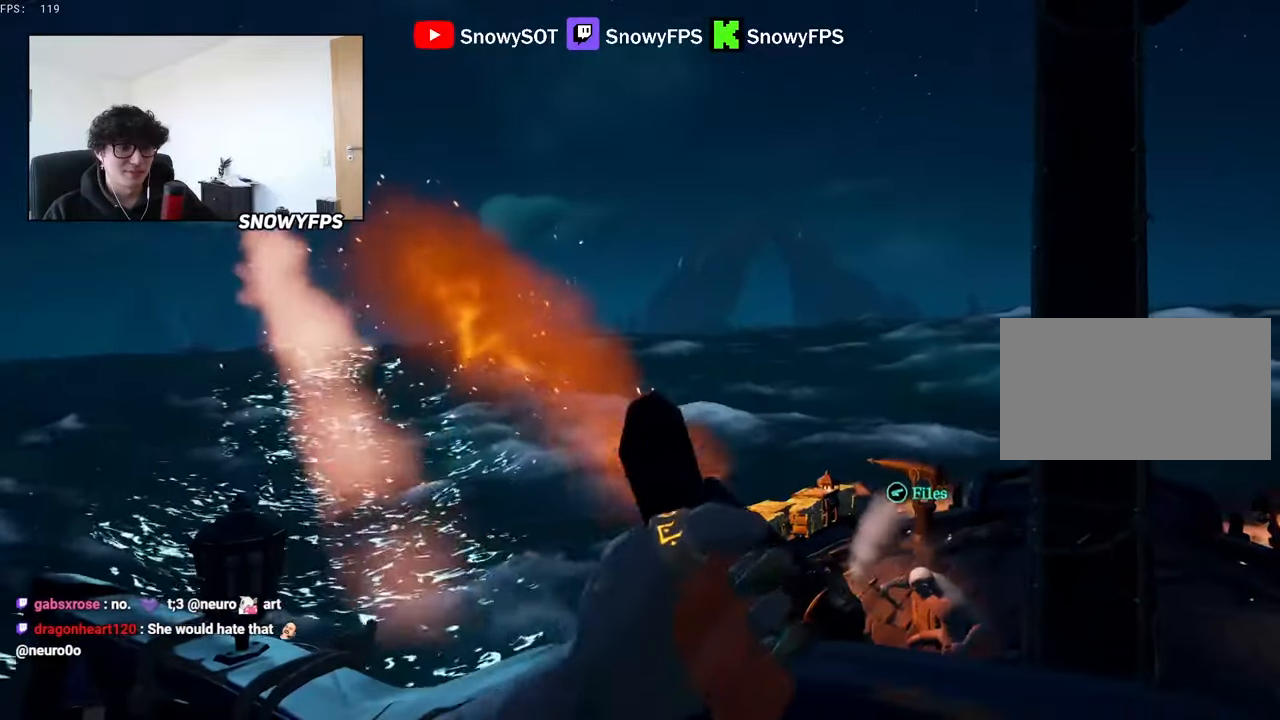
{"keys": ["a"], "mouse": [], "mouse_move": "still", "events": []}
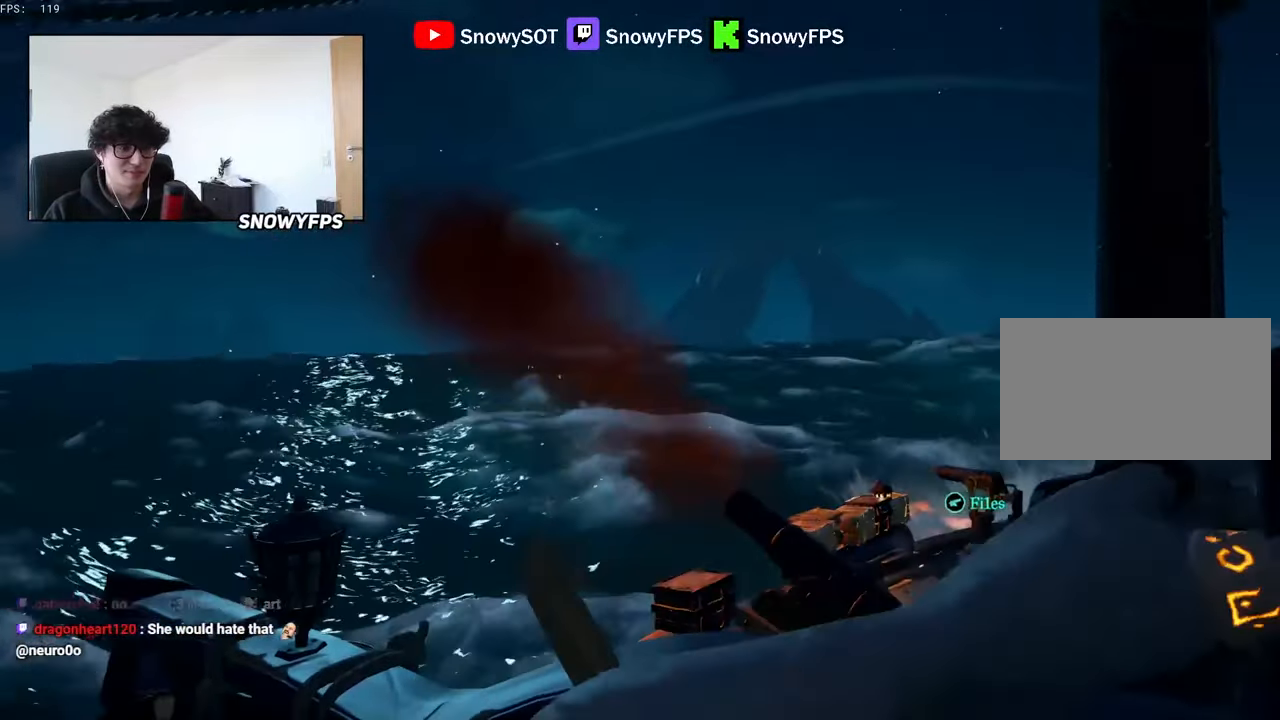
{"keys": ["a"], "mouse": [], "mouse_move": "still", "events": []}
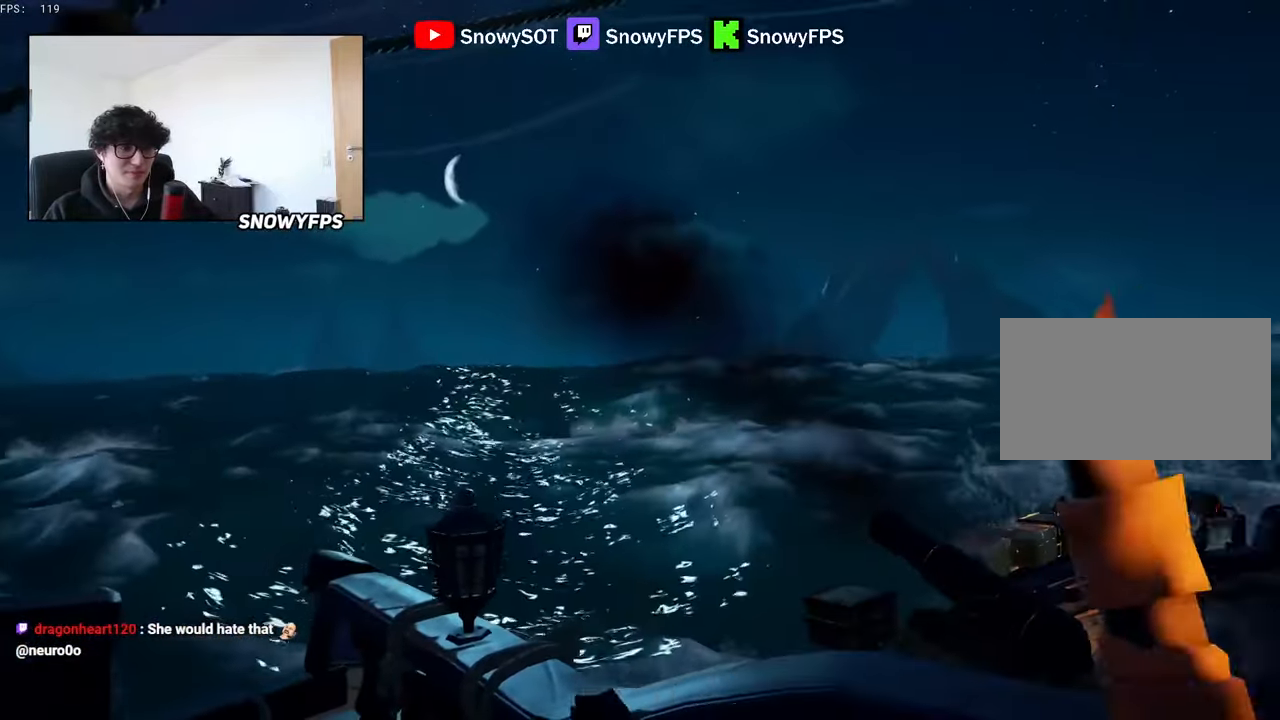
{"keys": ["a"], "mouse": [], "mouse_move": "still", "events": []}
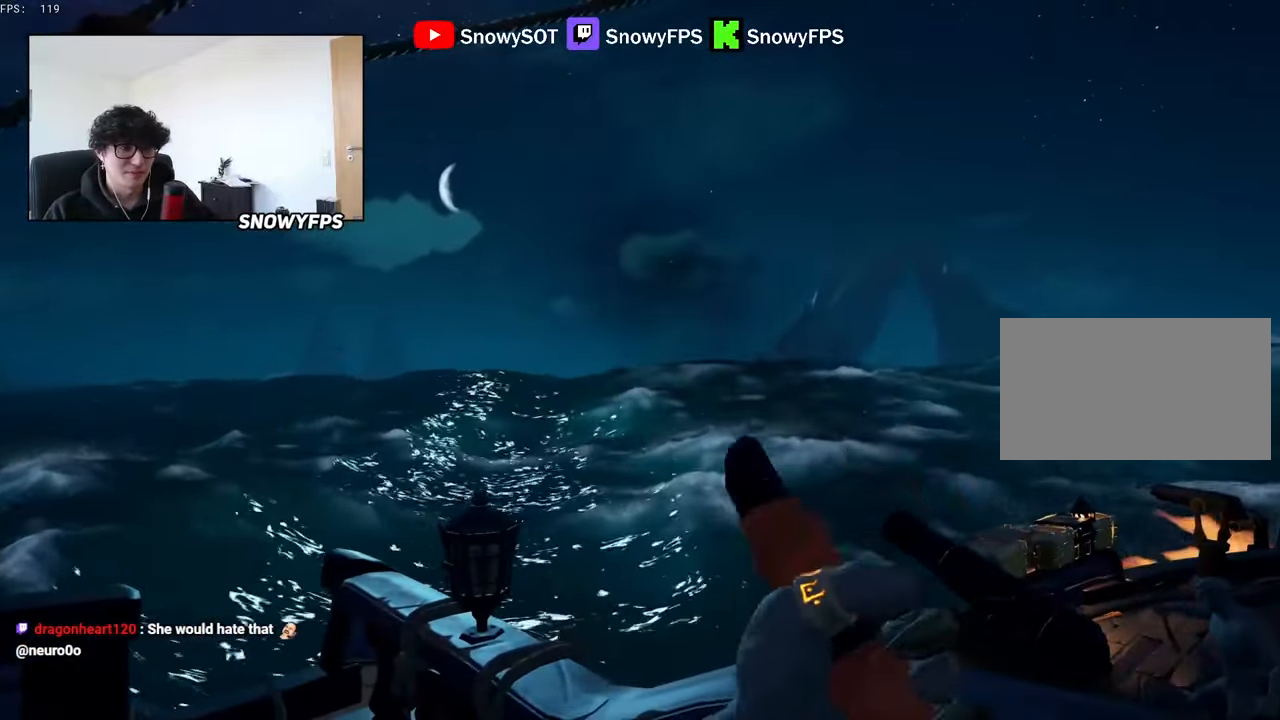
{"keys": ["a"], "mouse": [], "mouse_move": "still", "events": [[167, "caps_lock", "down"], [267, "caps_lock", "up"]]}
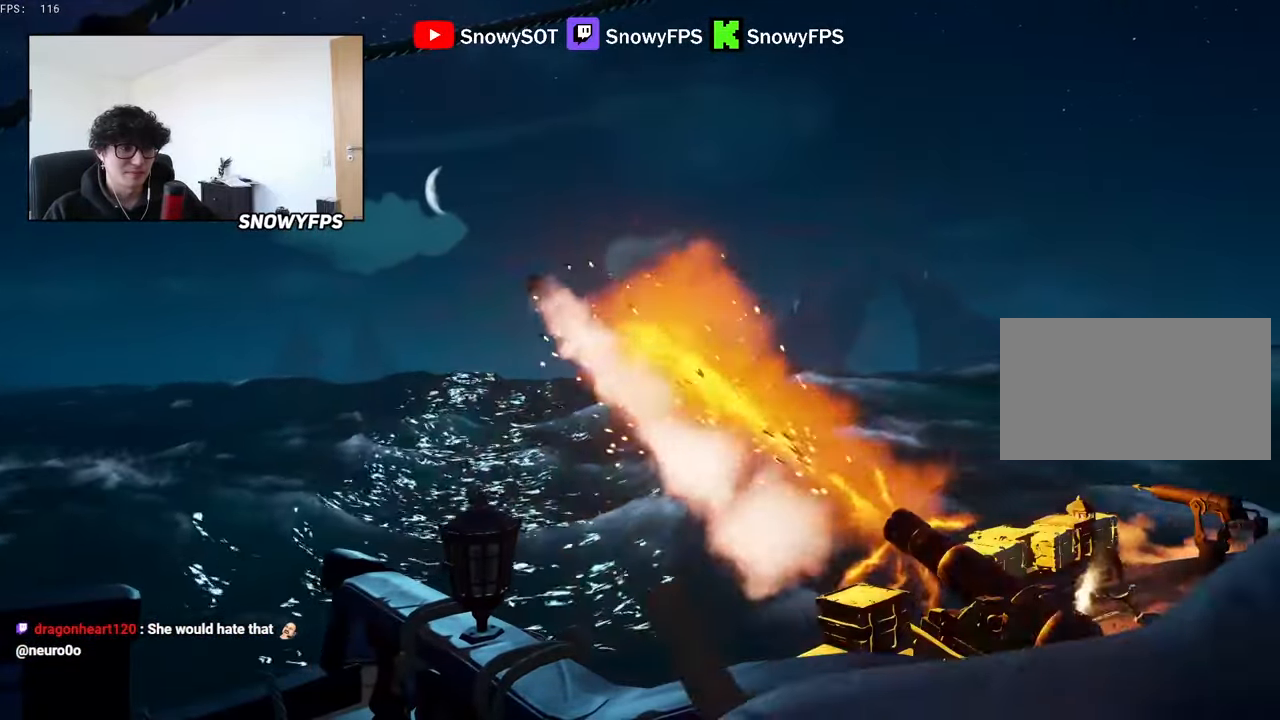
{"keys": [], "mouse": [], "mouse_move": "still", "events": [[83, "a", "up"], [283, "a", "down"], [467, "a", "up"]]}
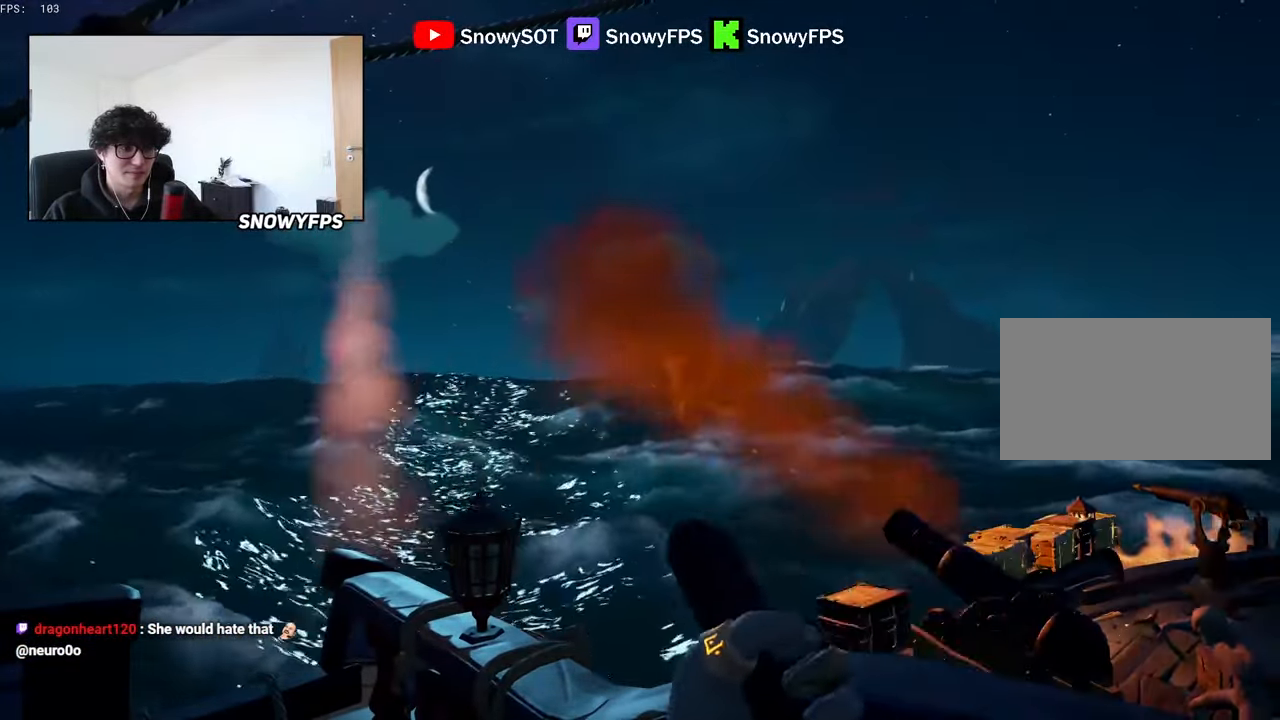
{"keys": ["a"], "mouse": [], "mouse_move": "still", "events": [[267, "a", "down"]]}
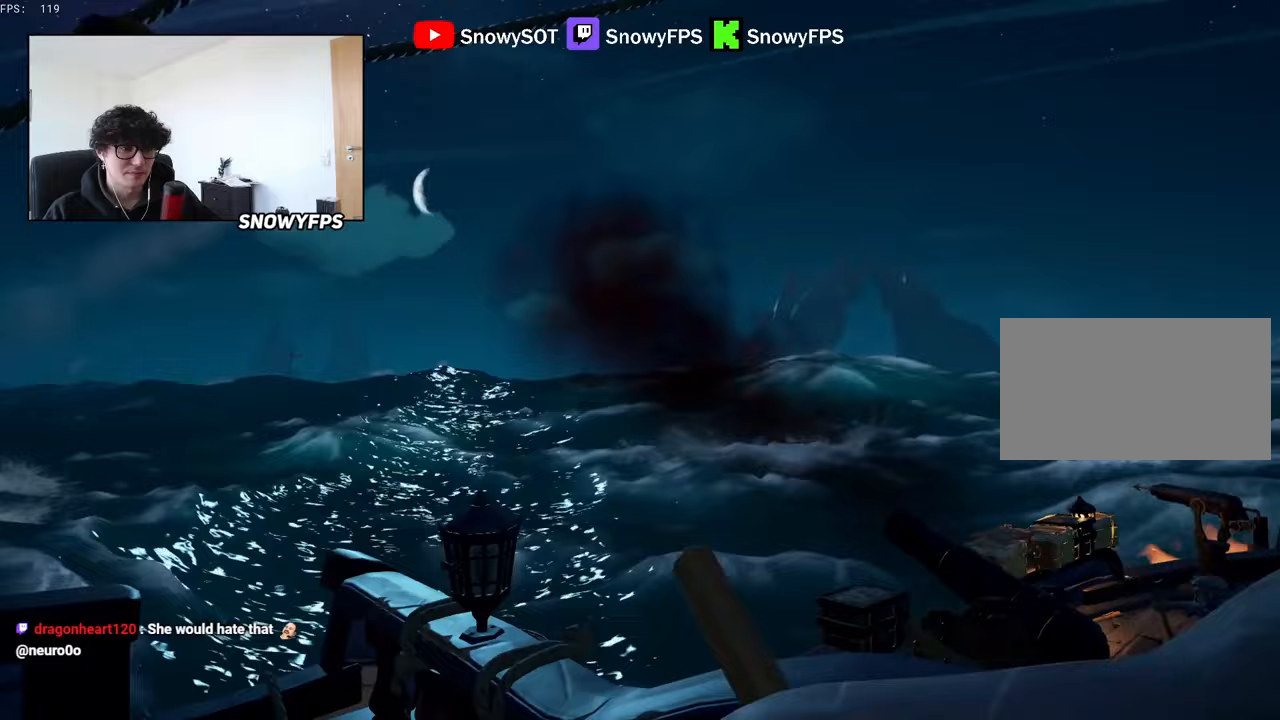
{"keys": [], "mouse": [], "mouse_move": "still", "events": [[83, "a", "up"], [267, "a", "down"], [400, "a", "up"]]}
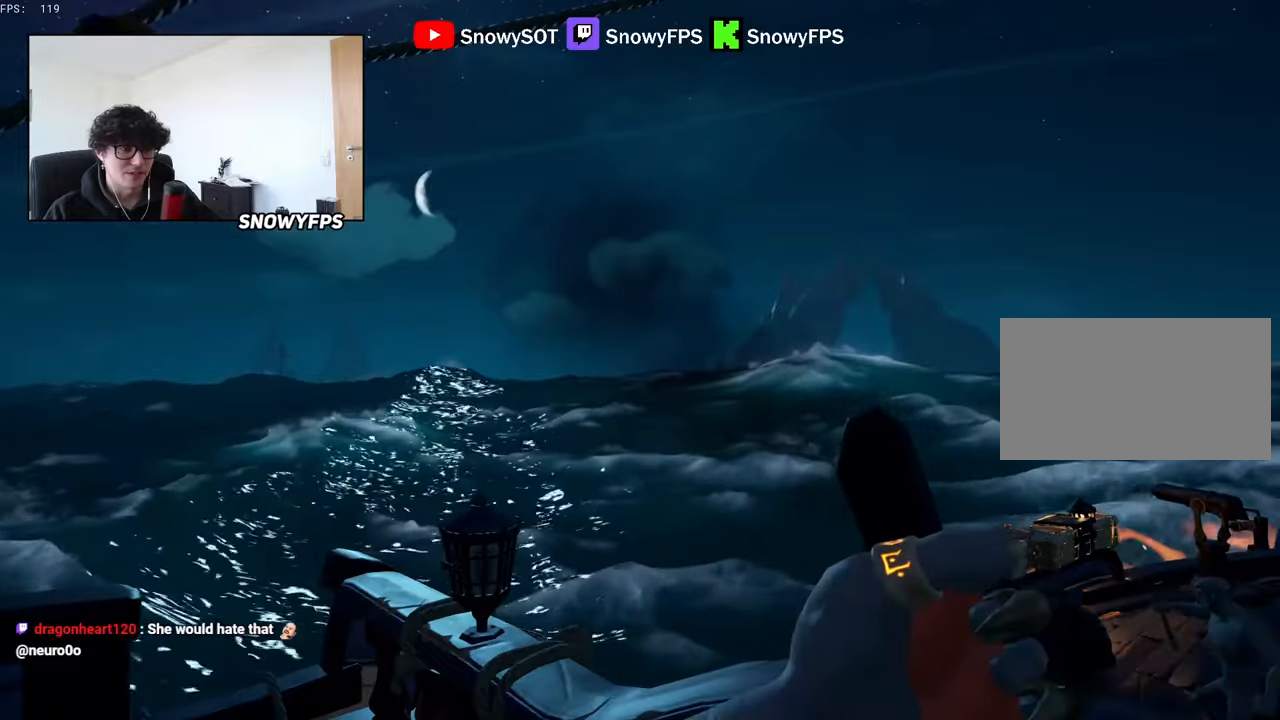
{"keys": ["d"], "mouse": ["right"], "mouse_move": "still", "events": [[50, "f", "down"], [133, "f", "up"], [283, "d", "down"], [317, "mouse_right", "down"], [317, "space", "down"], [367, "mouse_right", "up"], [467, "mouse_right", "down"], [467, "space", "up"]]}
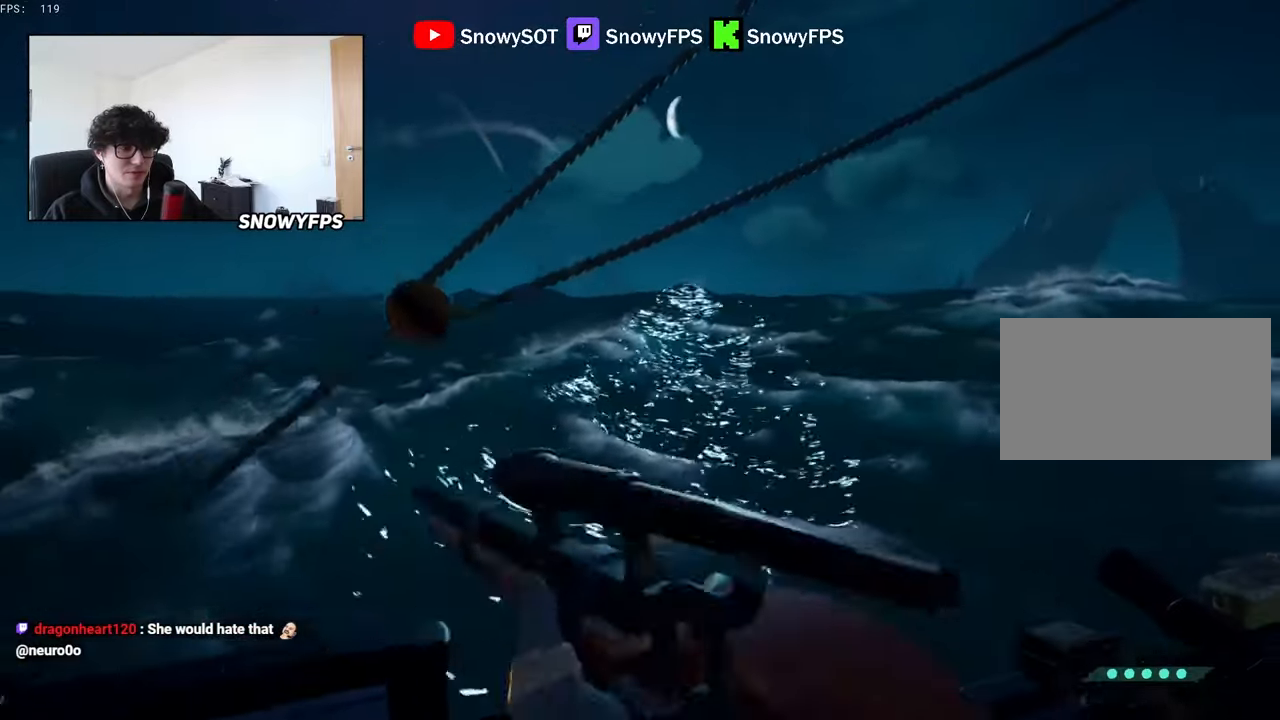
{"keys": [], "mouse": [], "mouse_move": "still", "events": [[17, "d", "up"], [17, "w", "down"], [67, "mouse_right", "up"], [117, "mouse_right", "down"], [150, "w", "up"], [200, "mouse_right", "up"]]}
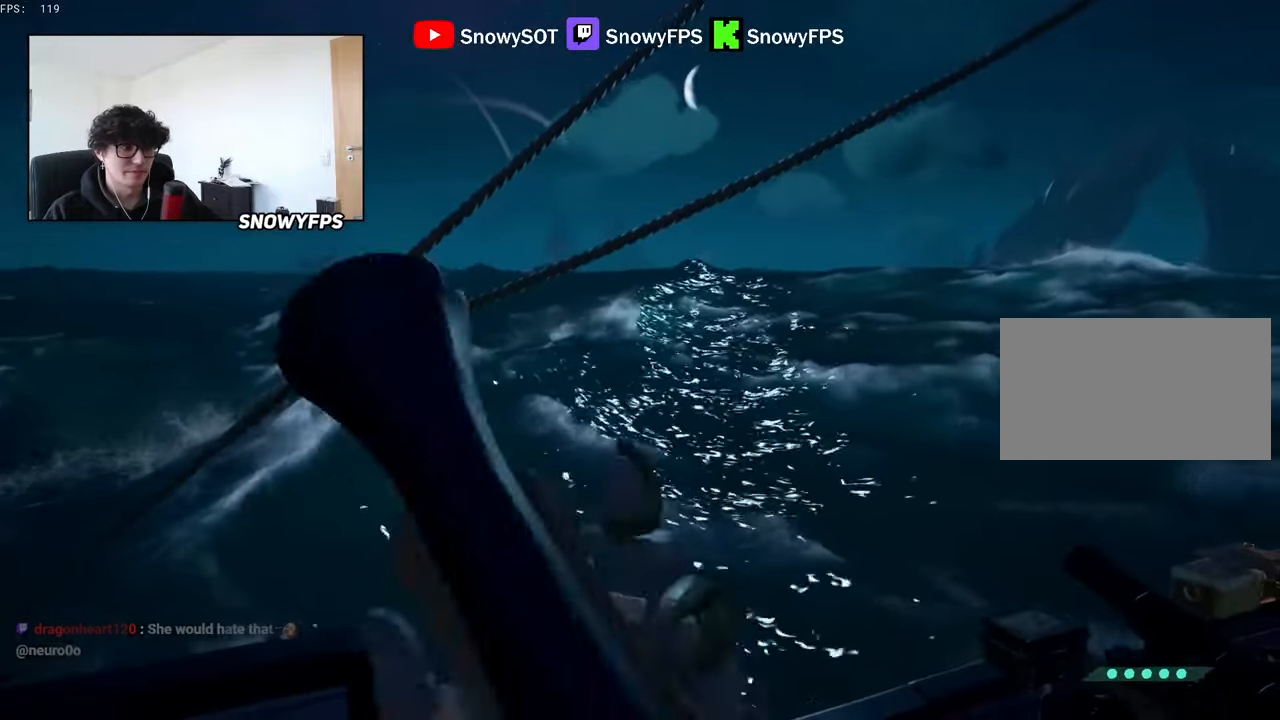
{"keys": ["s"], "mouse": [], "mouse_move": "still", "events": [[83, "w", "down"], [117, "shift", "down"], [217, "shift", "up"], [217, "w", "up"], [267, "mouse_right", "down"], [367, "mouse_right", "up"], [400, "s", "down"]]}
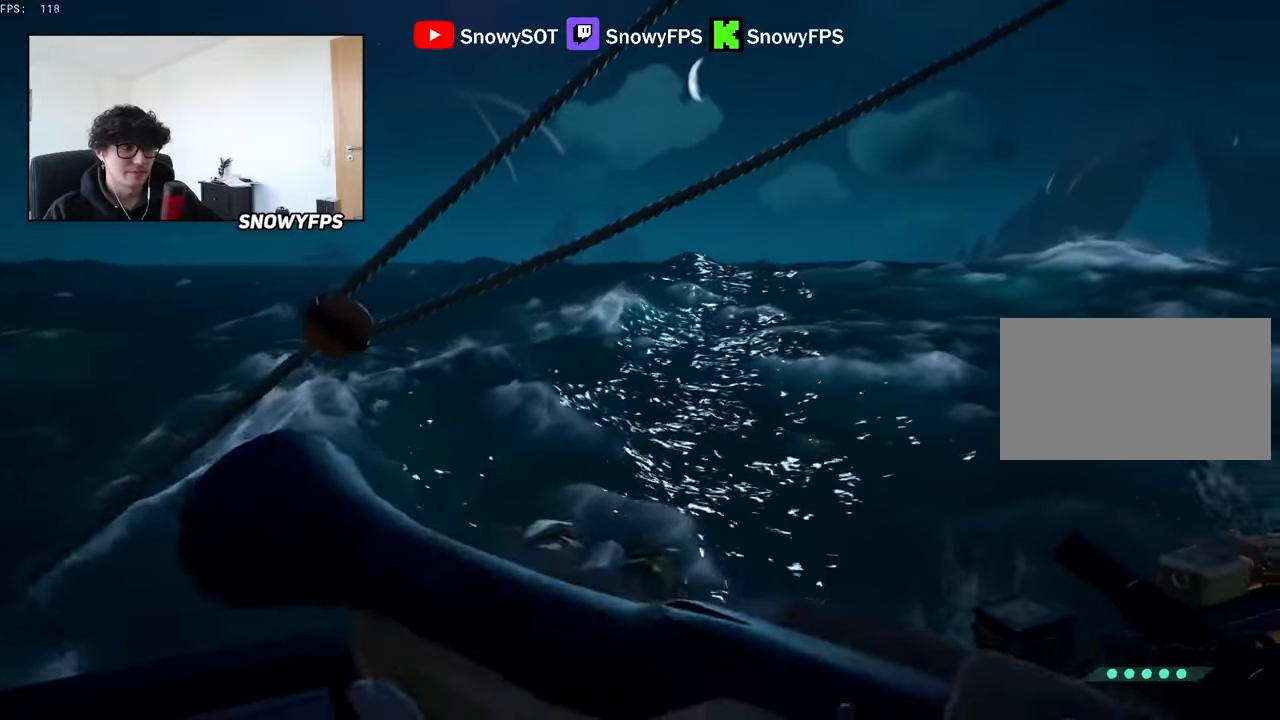
{"keys": [], "mouse": [], "mouse_move": "still", "events": [[50, "mouse_wheel", "down"], [50, "s", "up"], [133, "mouse_wheel", "up"]]}
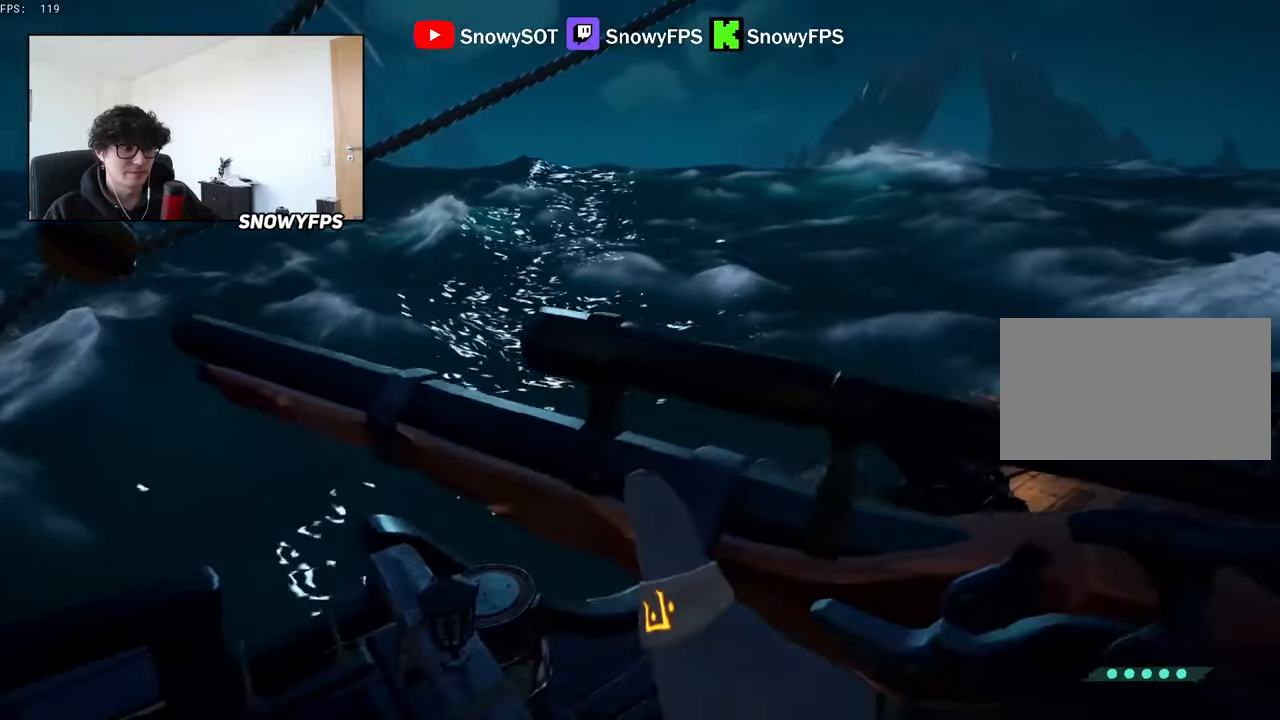
{"keys": [], "mouse": [], "mouse_move": "left", "events": []}
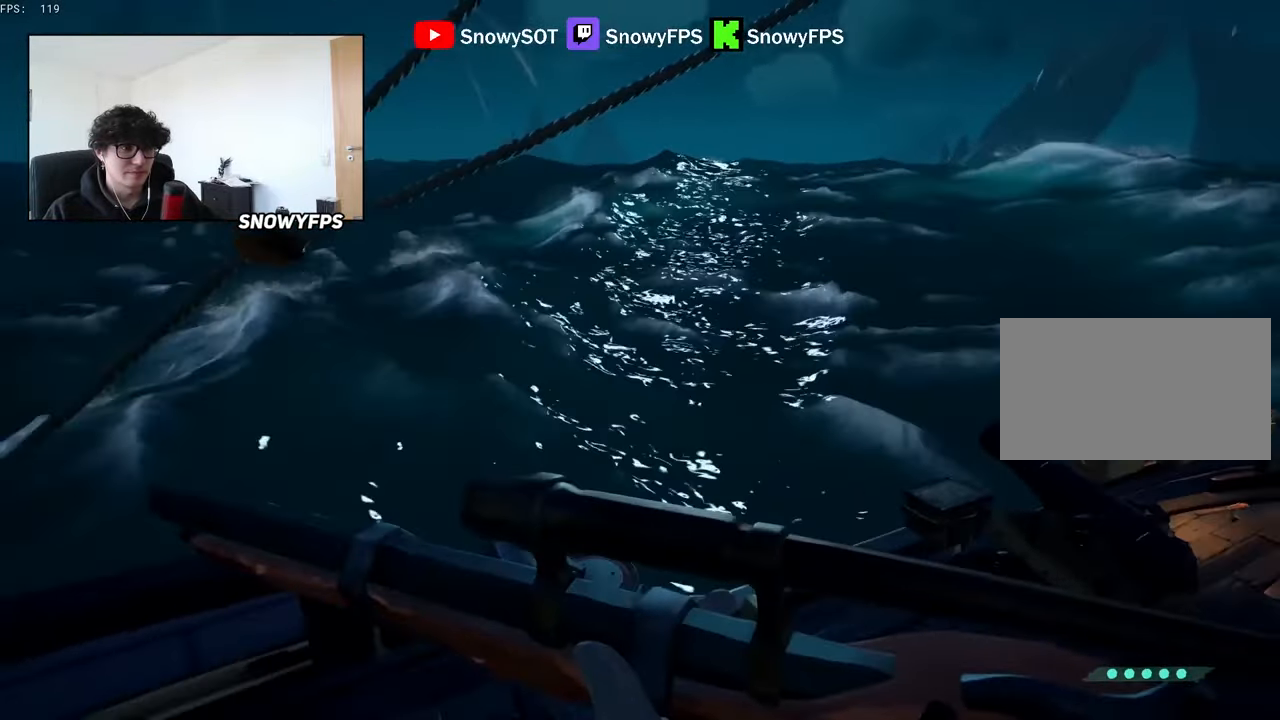
{"keys": [], "mouse": [], "mouse_move": "still", "events": []}
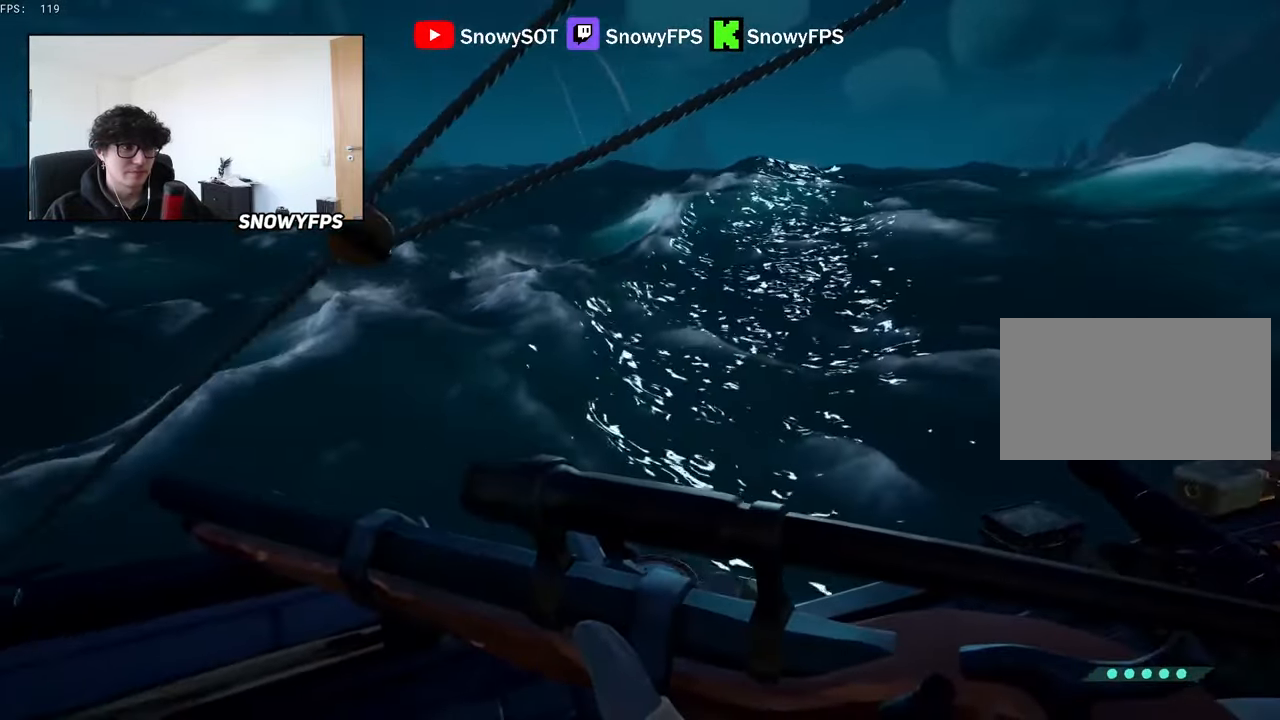
{"keys": [], "mouse": ["right"], "mouse_move": "left", "events": [[417, "mouse_right", "down"]]}
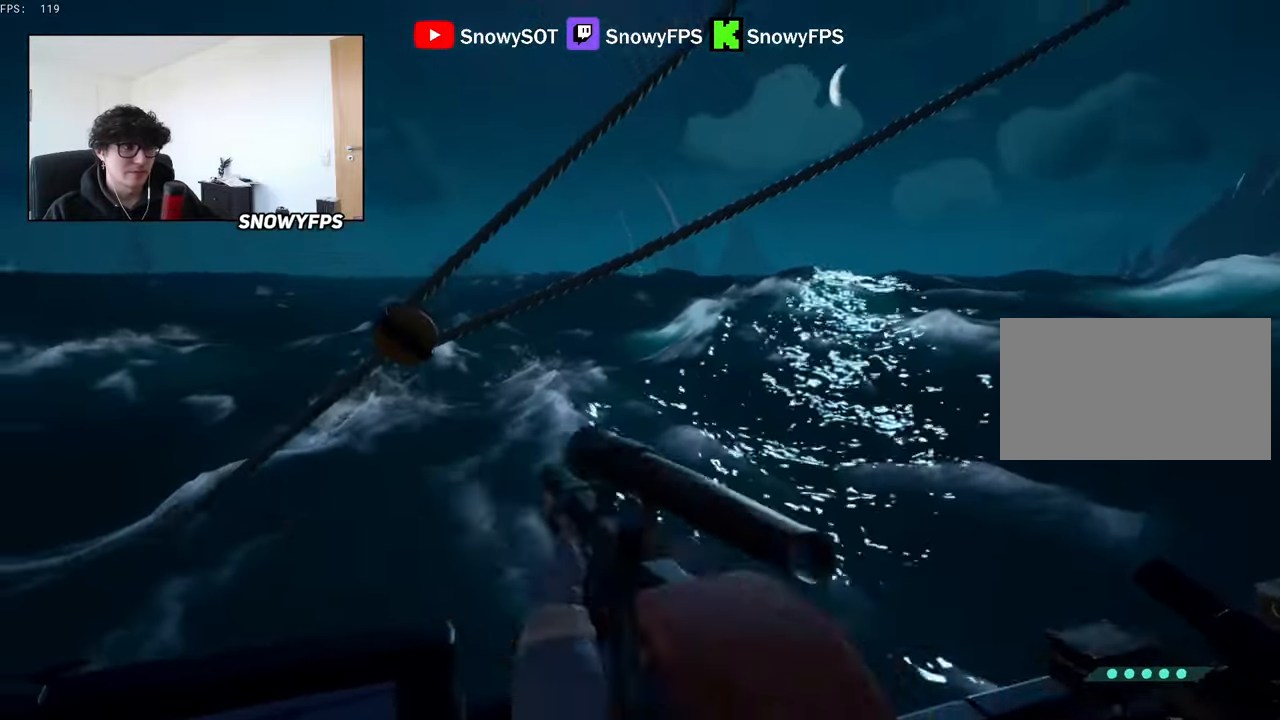
{"keys": [], "mouse": ["right"], "mouse_move": "still", "events": []}
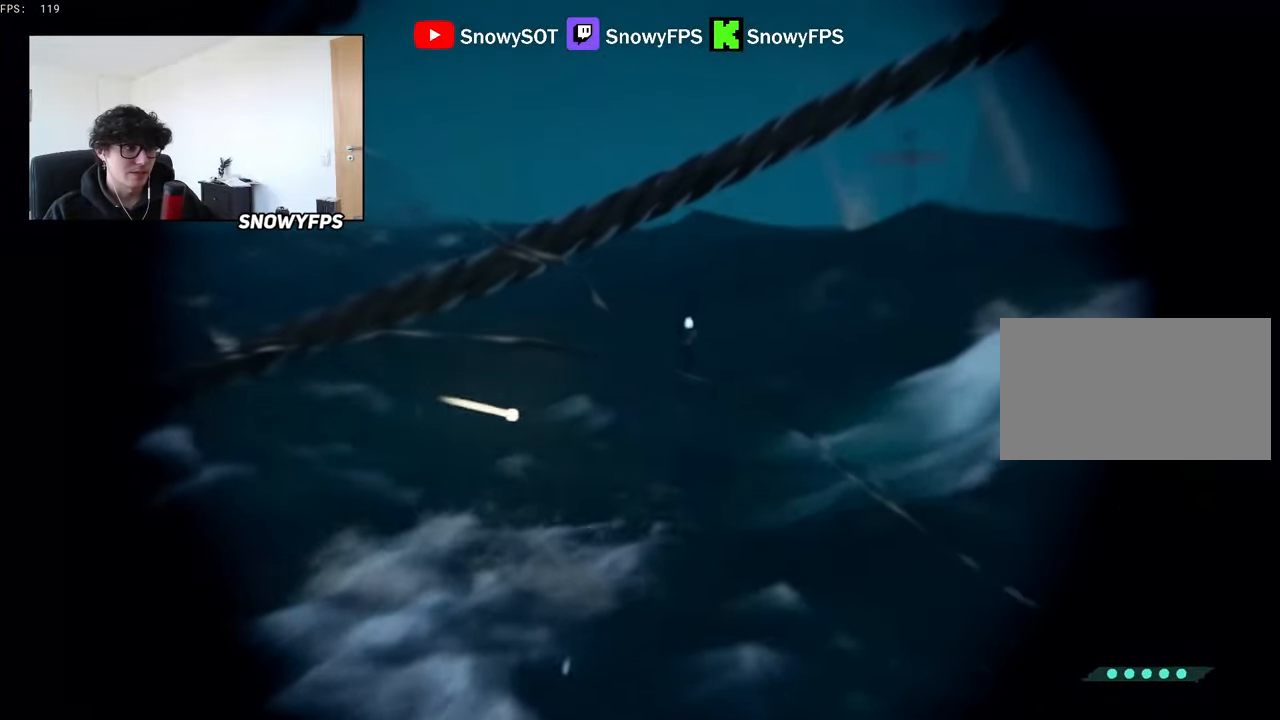
{"keys": [], "mouse": ["right"], "mouse_move": "still", "events": []}
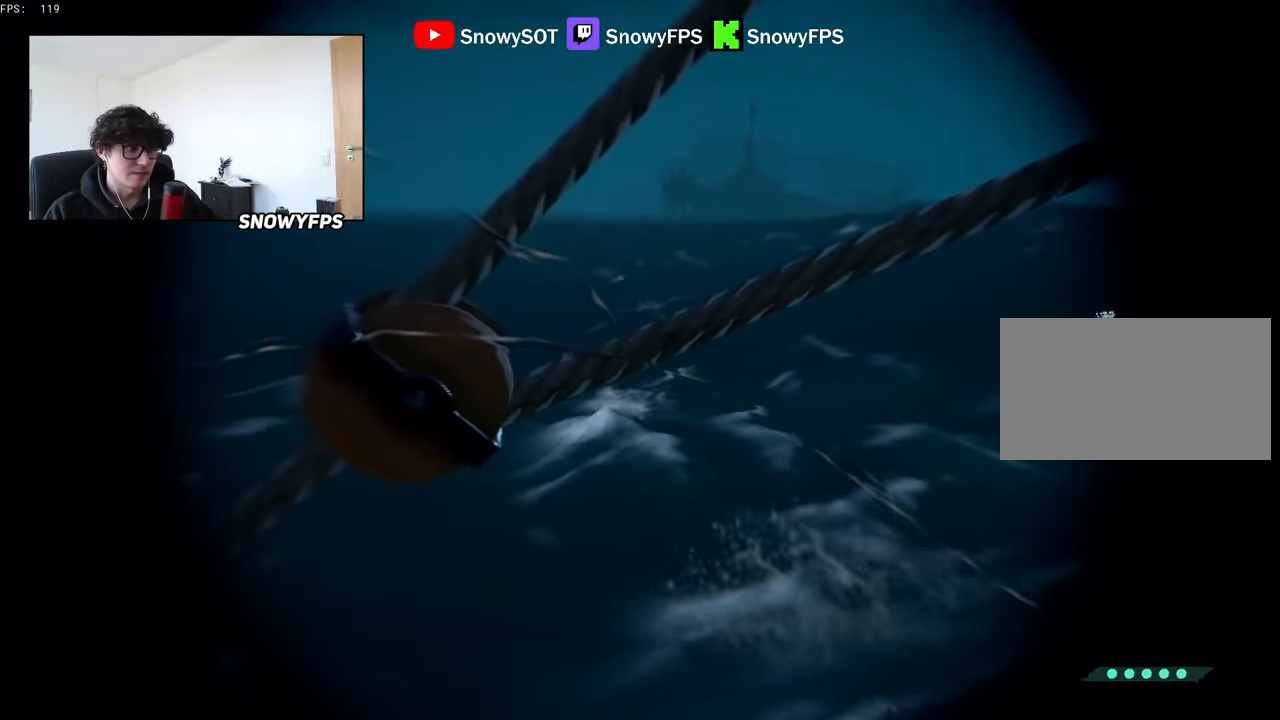
{"keys": [], "mouse": ["right"], "mouse_move": "still", "events": [[133, "d", "down"], [234, "d", "up"]]}
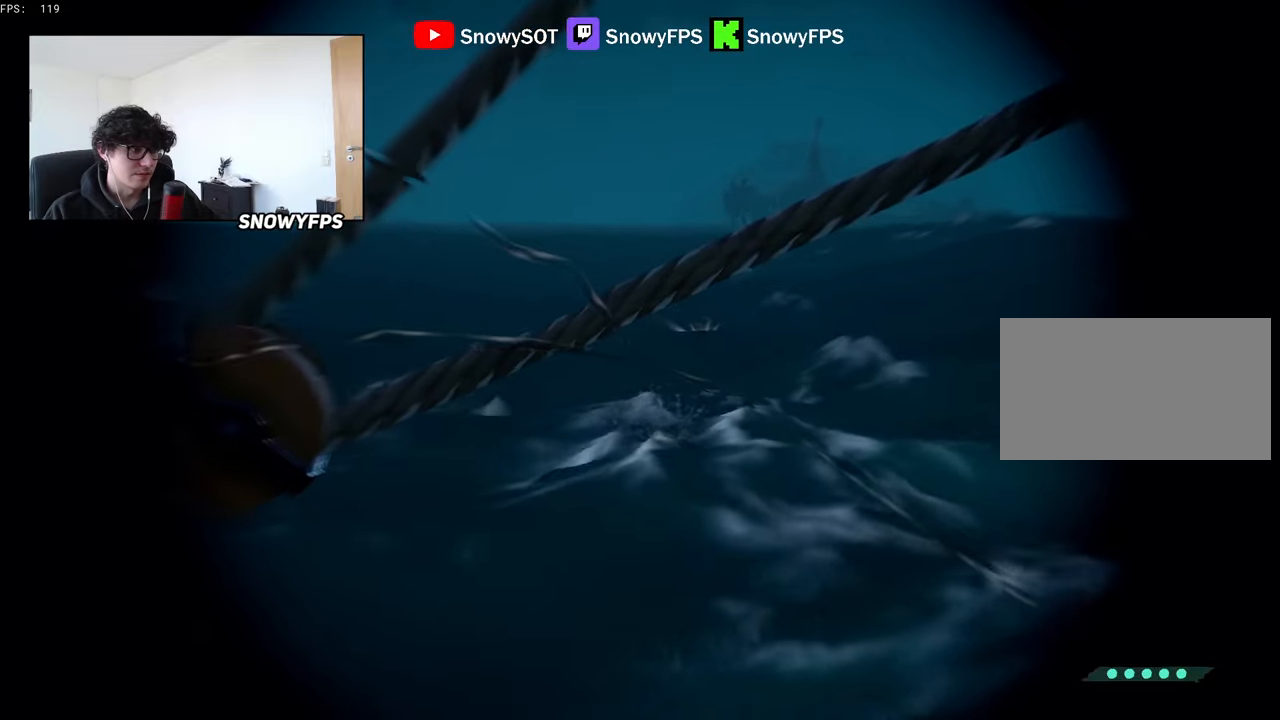
{"keys": [], "mouse": ["right"], "mouse_move": "still", "events": []}
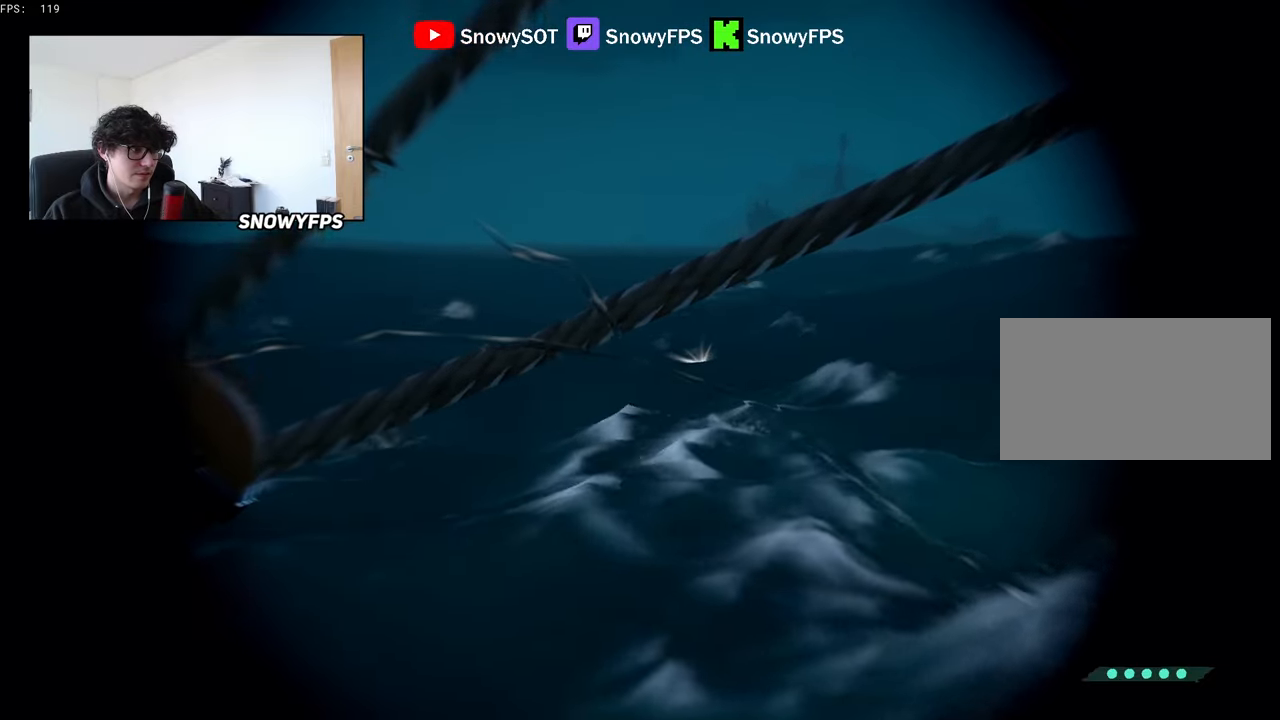
{"keys": [], "mouse": [], "mouse_move": "still", "events": [[34, "mouse_left", "down"], [117, "x", "down"], [217, "mouse_left", "up"], [217, "x", "up"], [267, "mouse_right", "up"], [267, "x", "down"], [317, "x", "up"]]}
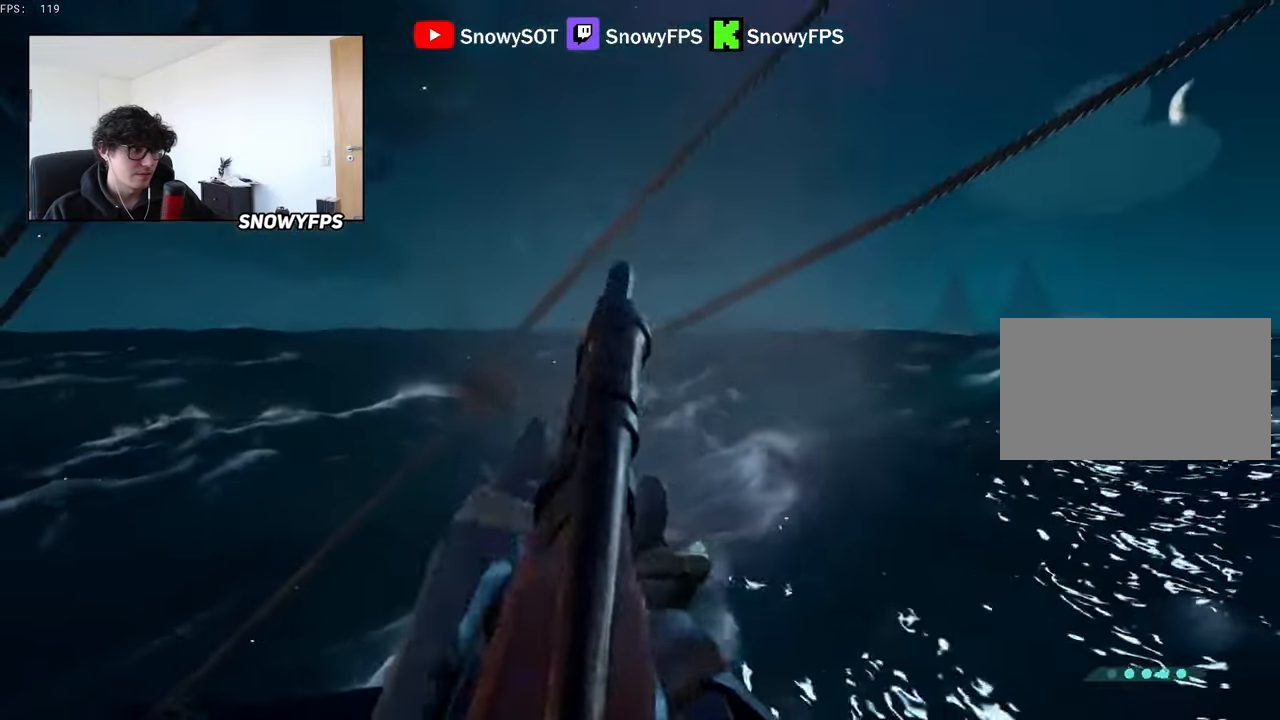
{"keys": [], "mouse": [], "mouse_move": "still", "events": []}
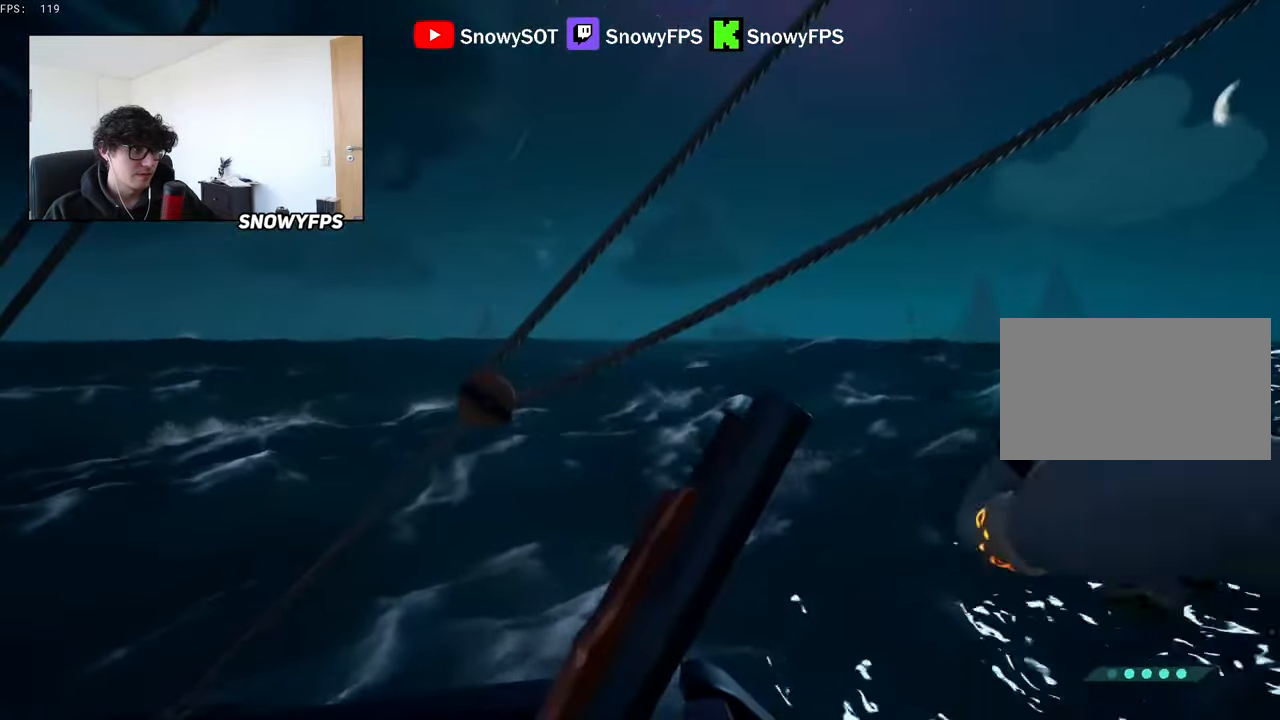
{"keys": [], "mouse": [], "mouse_move": "still", "events": []}